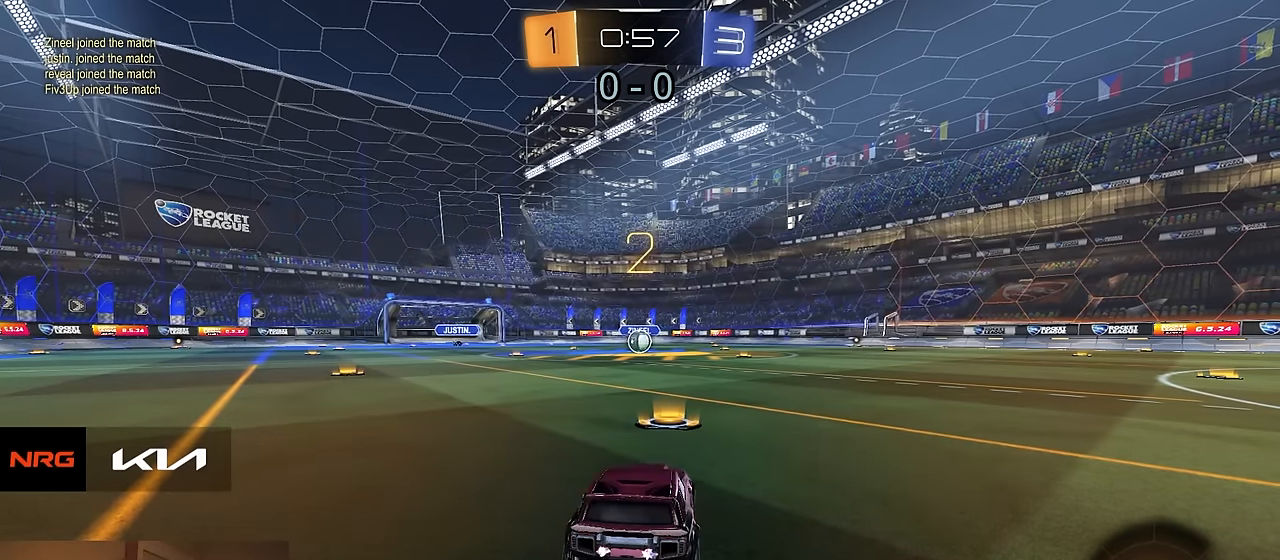
Gameplay with a controller (PlayStation layout); each line is a JSON object with the inputs held at the frame after it. "events" lists button and stick changes between this image and that frame as [ms after this image, input, new state], when the widget could be followed in between. Not read: SELECT.
{"buttons": ["R1", "R2"], "left_stick": "center", "right_stick": "center", "events": []}
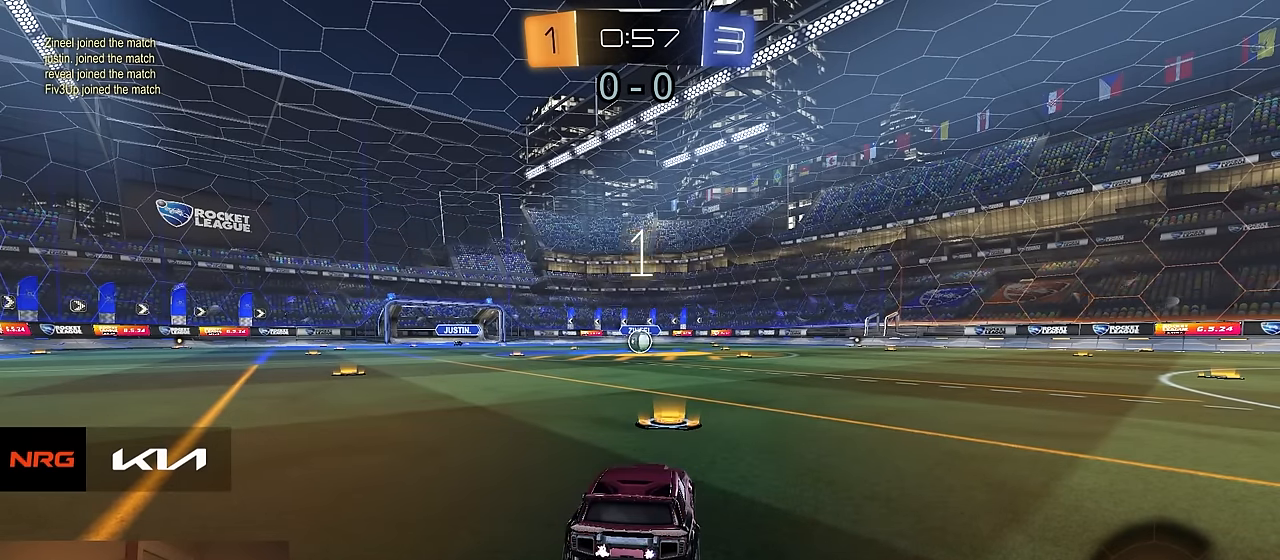
{"buttons": ["R1", "R2"], "left_stick": "center", "right_stick": "center", "events": []}
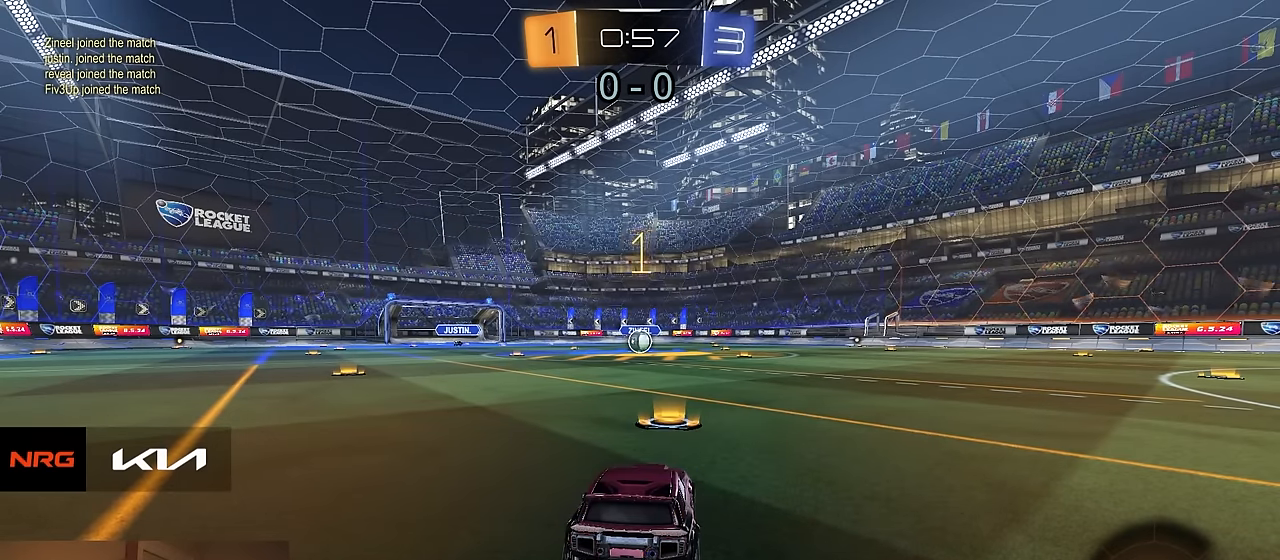
{"buttons": ["R1", "R2"], "left_stick": "center", "right_stick": "center", "events": [[317, "left_stick", "left"], [400, "left_stick", "center"]]}
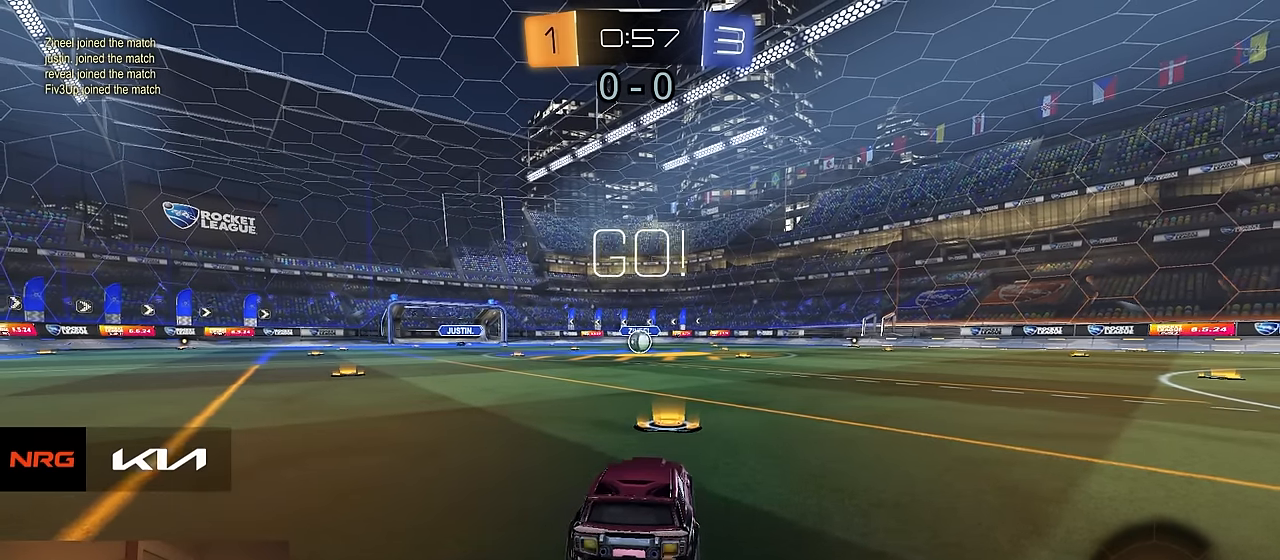
{"buttons": ["CIRCLE", "TRIANGLE", "R1", "R2"], "left_stick": "down", "right_stick": "center", "events": [[250, "left_stick", "down-right"], [300, "CROSS", "down"], [367, "CROSS", "up"], [367, "left_stick", "up-left"], [417, "CROSS", "down"], [450, "CIRCLE", "down"], [467, "TRIANGLE", "down"], [467, "left_stick", "down"], [500, "CROSS", "up"]]}
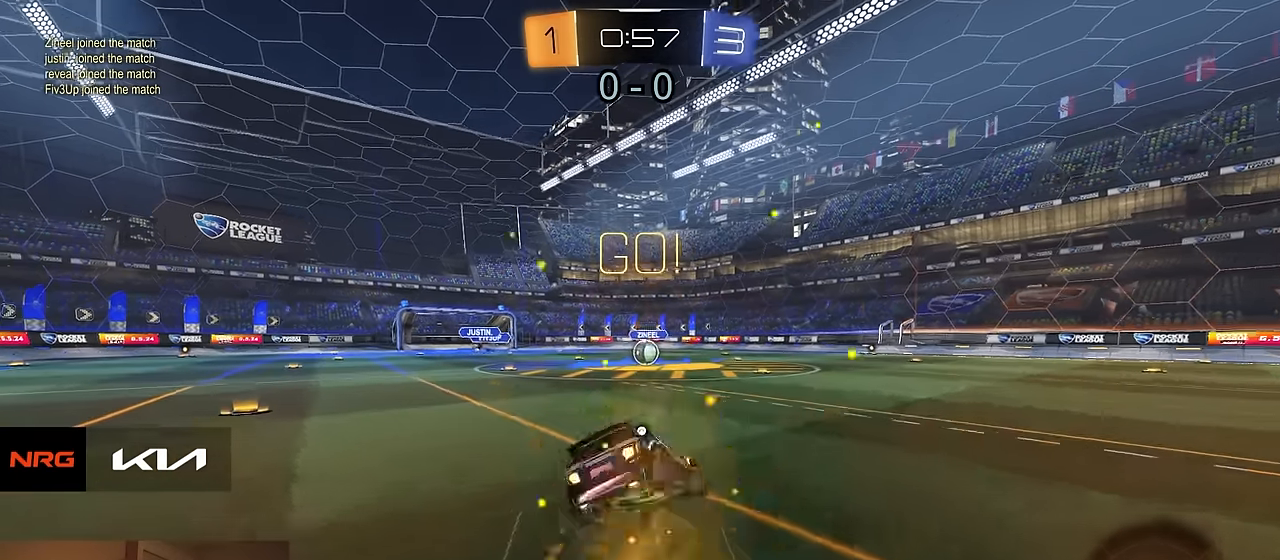
{"buttons": ["CIRCLE", "R1", "R2"], "left_stick": "down", "right_stick": "center", "events": [[83, "TRIANGLE", "up"], [317, "left_stick", "down-right"], [483, "left_stick", "down"]]}
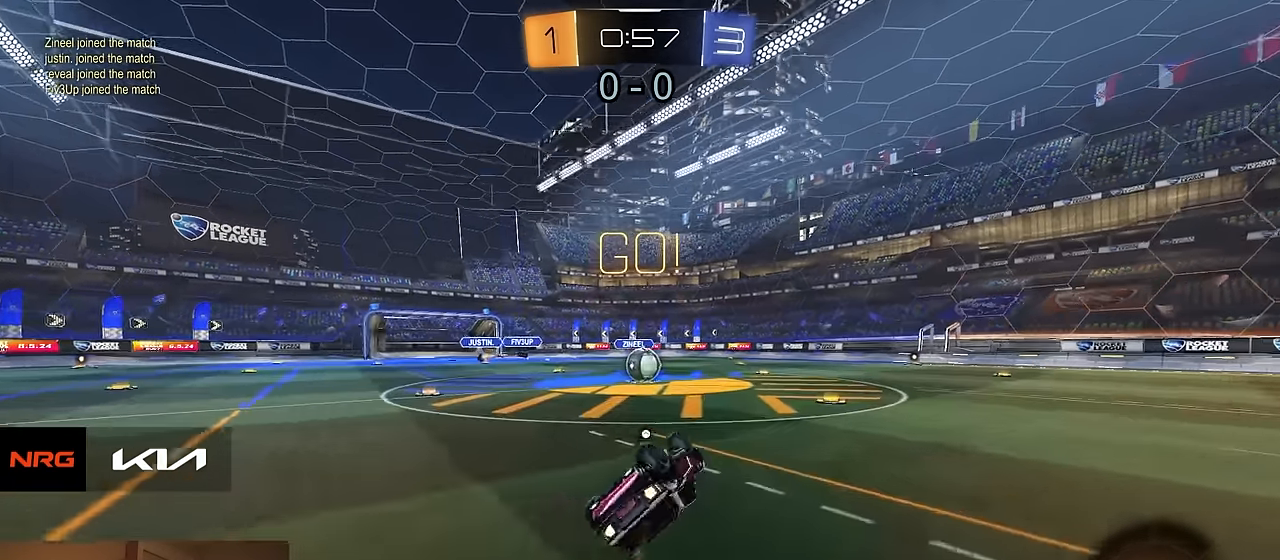
{"buttons": ["R2"], "left_stick": "center", "right_stick": "center", "events": [[133, "left_stick", "down-left"], [200, "R1", "up"], [233, "left_stick", "left"], [267, "CIRCLE", "up"], [400, "left_stick", "center"]]}
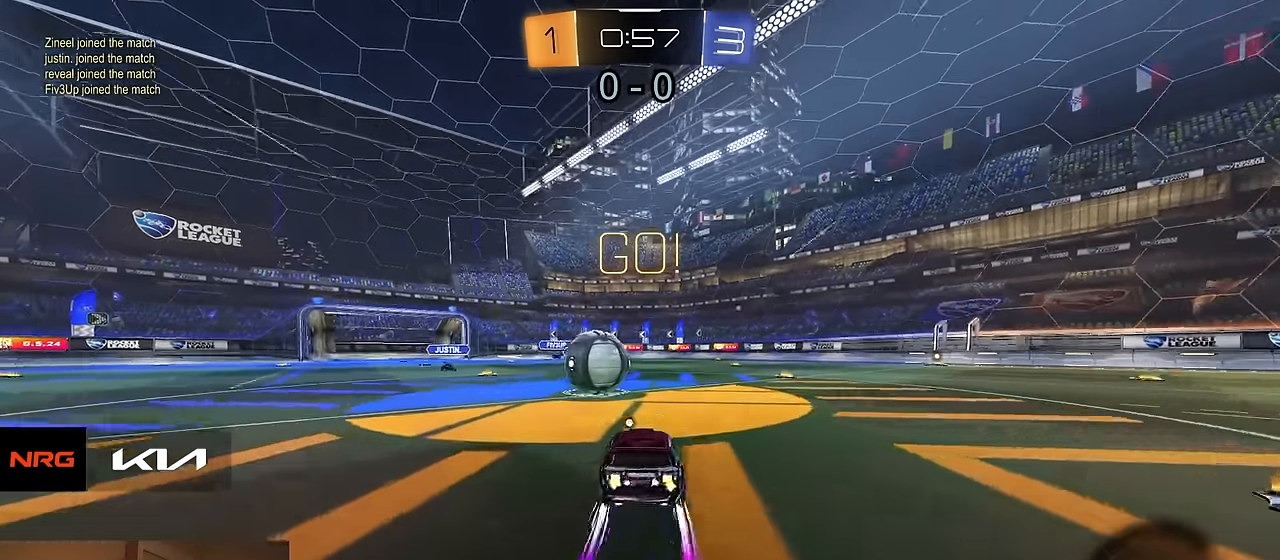
{"buttons": ["CIRCLE", "R2"], "left_stick": "down-right", "right_stick": "center", "events": [[17, "left_stick", "down-right"], [33, "CROSS", "down"], [117, "CROSS", "up"], [150, "left_stick", "up-left"], [233, "CROSS", "down"], [267, "left_stick", "down-left"], [300, "CIRCLE", "down"], [317, "TRIANGLE", "down"], [333, "CROSS", "up"], [333, "left_stick", "down"], [433, "TRIANGLE", "up"], [433, "left_stick", "down-right"]]}
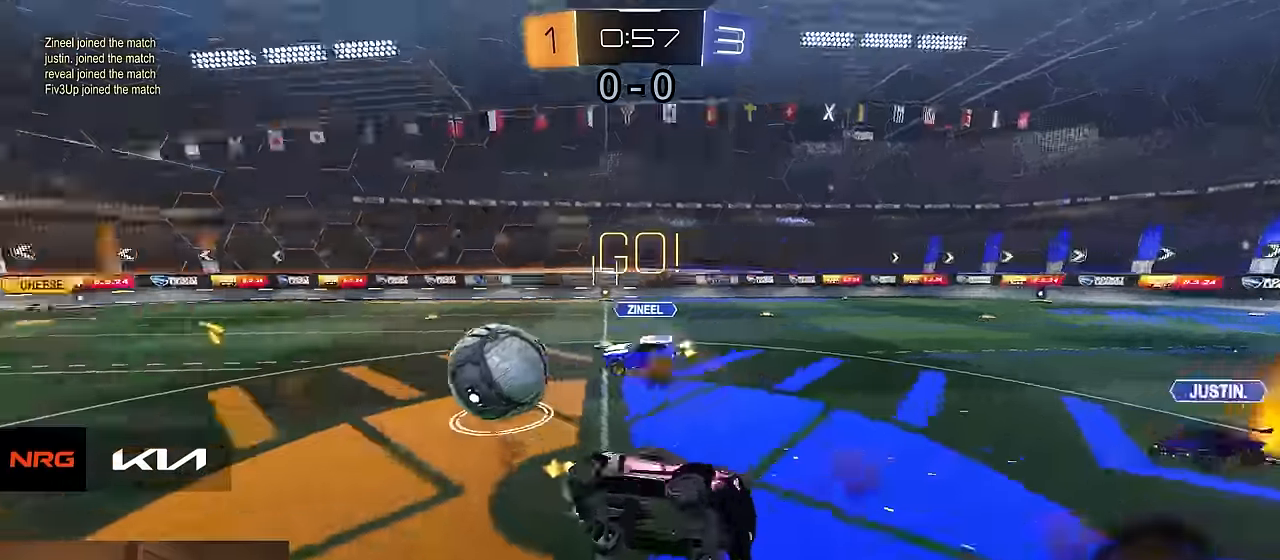
{"buttons": ["CIRCLE", "R2"], "left_stick": "down-left", "right_stick": "center", "events": [[166, "left_stick", "down"], [333, "left_stick", "down-left"]]}
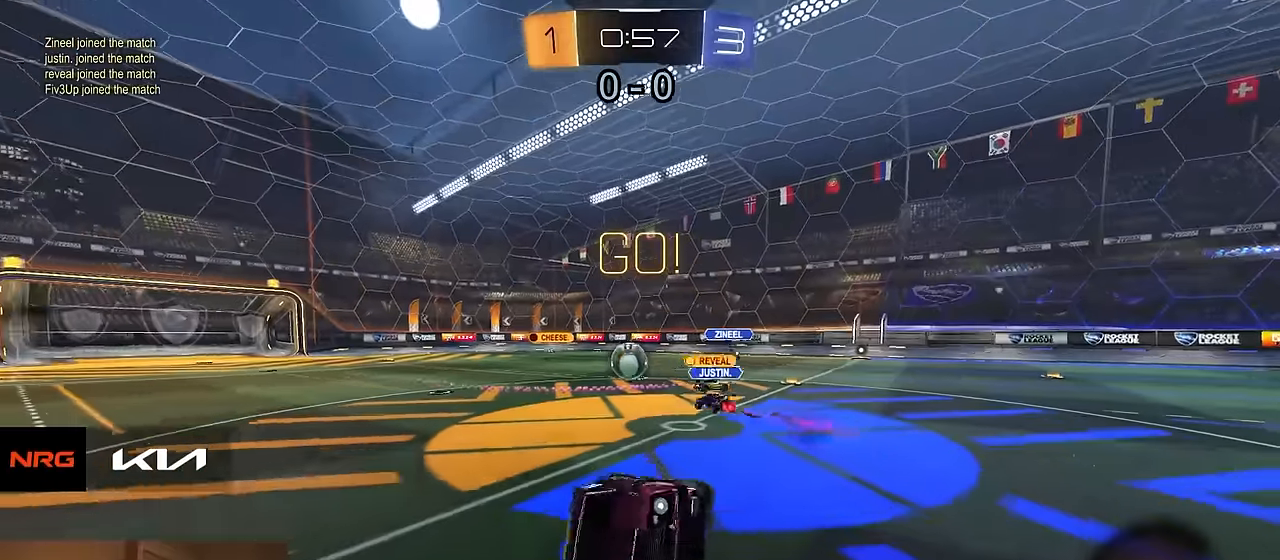
{"buttons": ["R2"], "left_stick": "right", "right_stick": "center", "events": [[50, "CIRCLE", "up"], [50, "left_stick", "center"], [166, "left_stick", "right"]]}
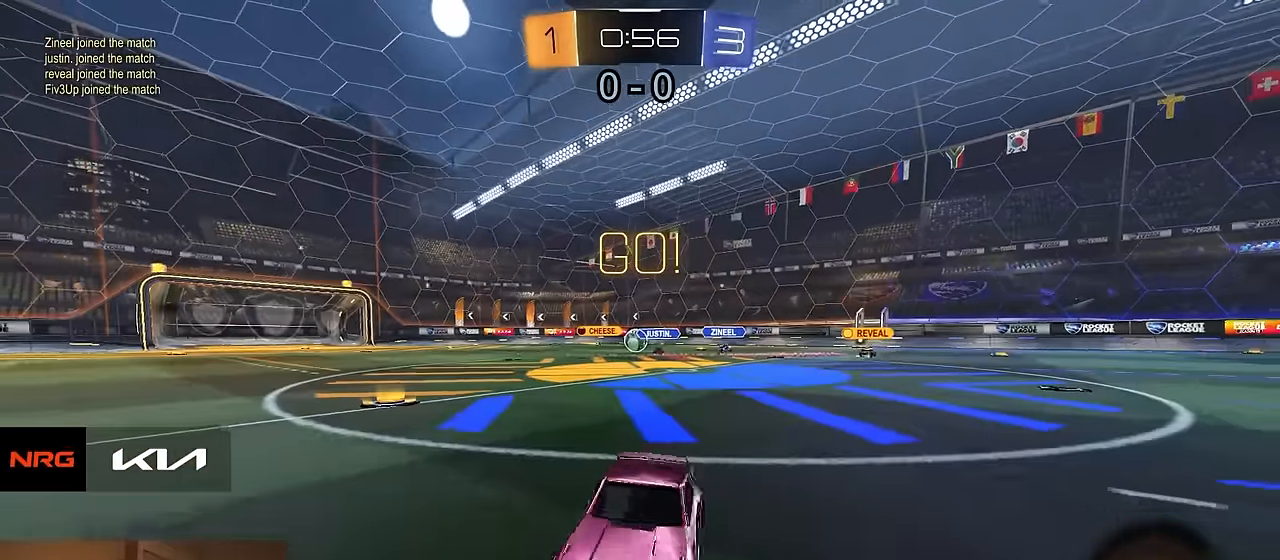
{"buttons": ["R2"], "left_stick": "center", "right_stick": "center", "events": [[283, "left_stick", "center"]]}
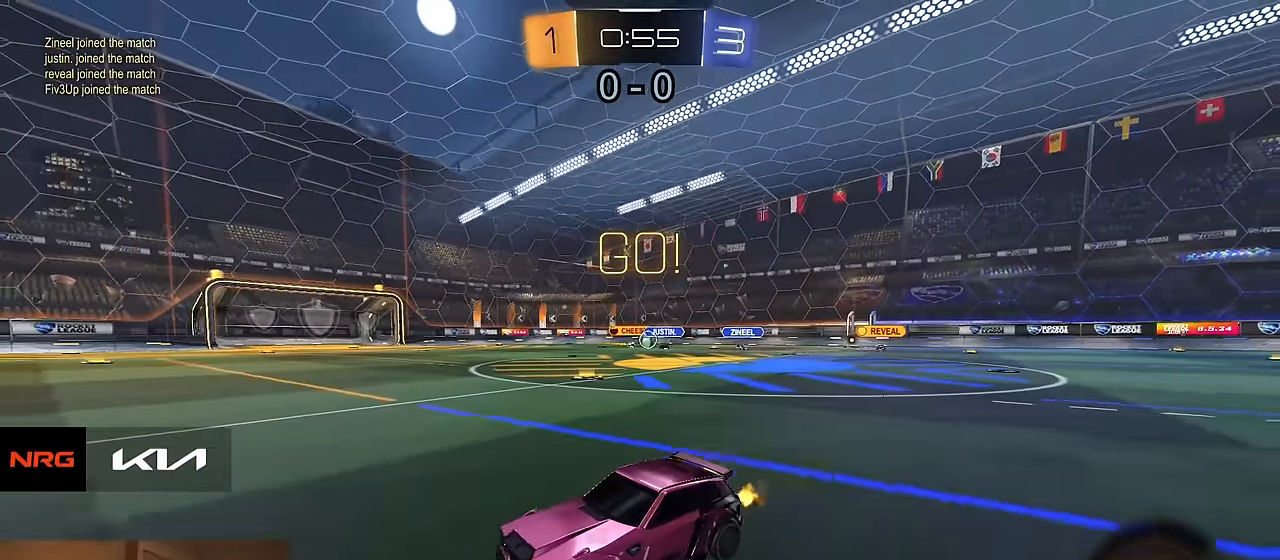
{"buttons": ["TRIANGLE", "R2"], "left_stick": "center", "right_stick": "center", "events": [[450, "TRIANGLE", "down"]]}
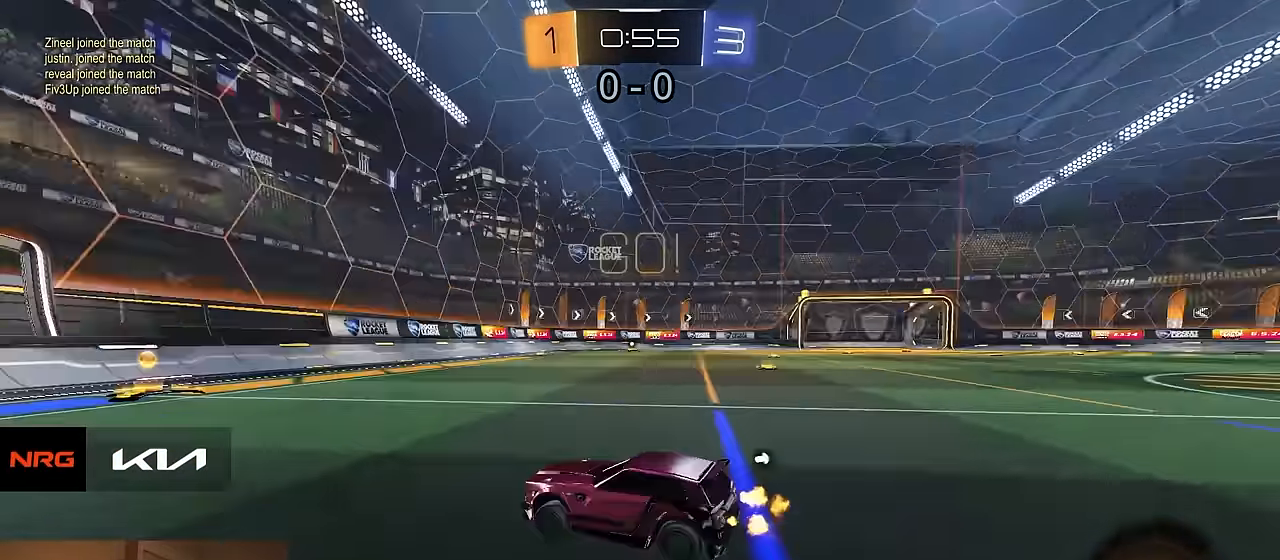
{"buttons": ["R2"], "left_stick": "center", "right_stick": "center", "events": [[83, "TRIANGLE", "up"], [316, "TRIANGLE", "down"], [416, "TRIANGLE", "up"]]}
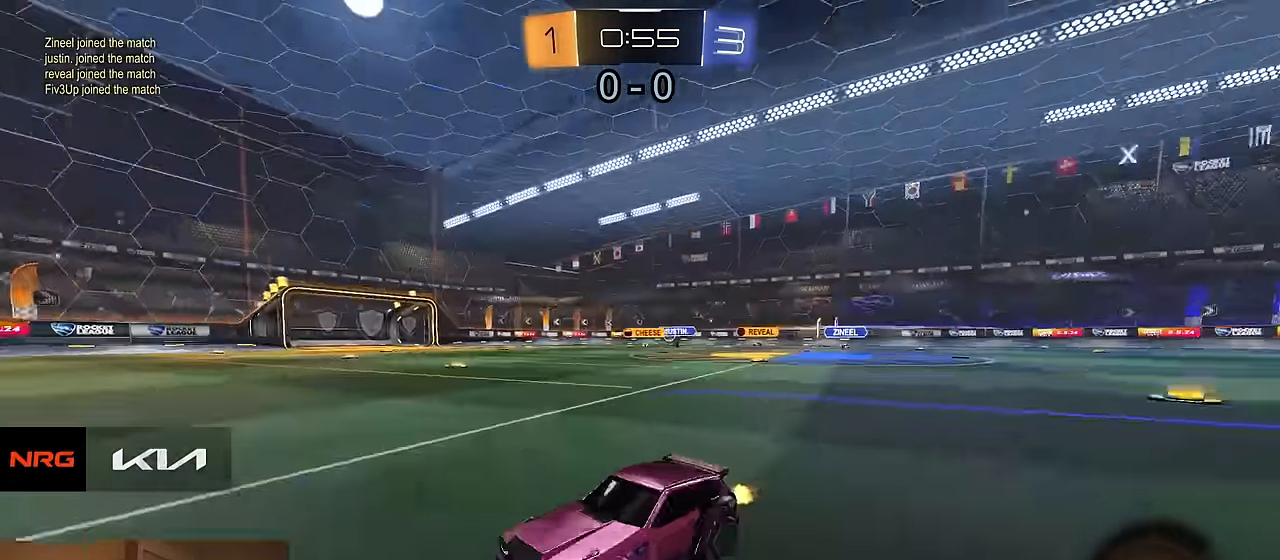
{"buttons": ["R2"], "left_stick": "right", "right_stick": "center", "events": [[50, "left_stick", "right"], [133, "SQUARE", "down"], [216, "SQUARE", "up"]]}
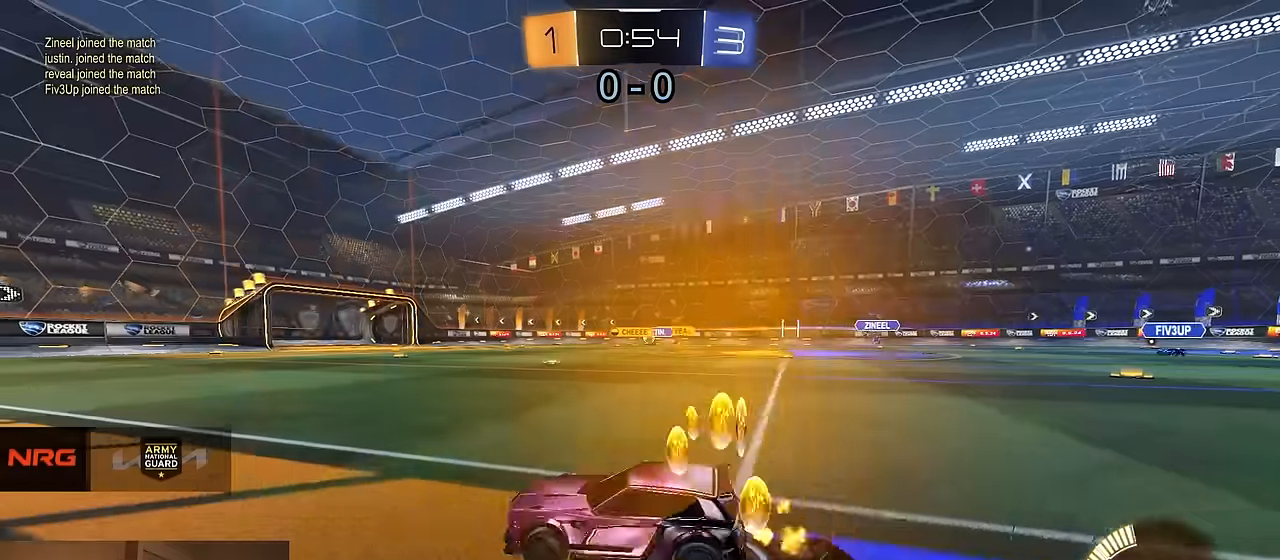
{"buttons": ["R2"], "left_stick": "left", "right_stick": "center", "events": [[416, "left_stick", "center"], [466, "left_stick", "left"]]}
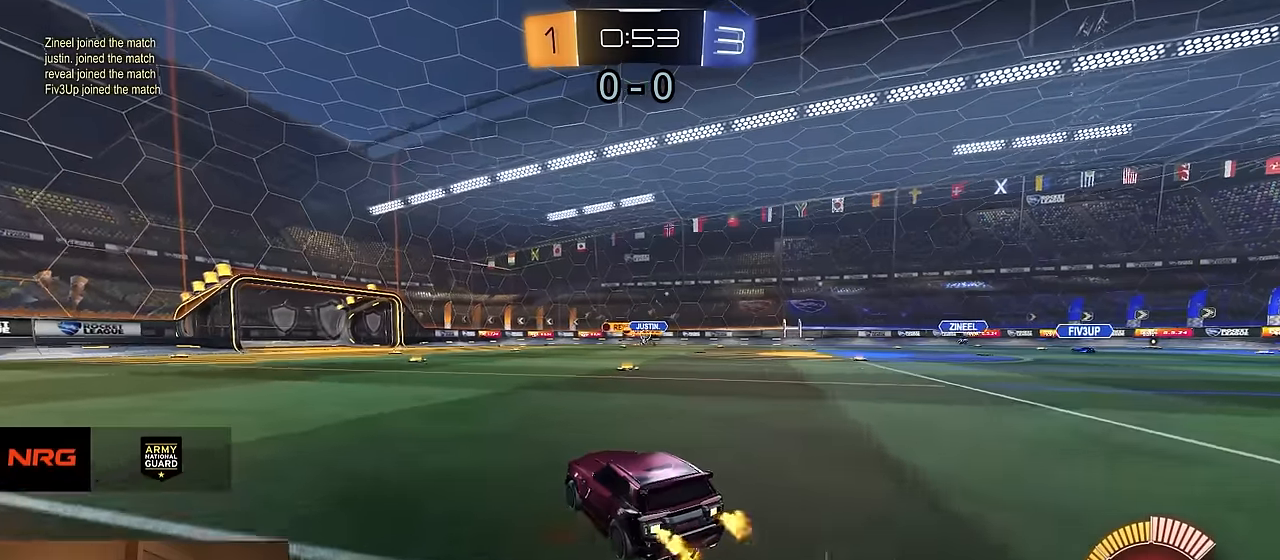
{"buttons": ["R1", "R2"], "left_stick": "center", "right_stick": "center", "events": [[33, "left_stick", "center"], [166, "CROSS", "down"], [216, "left_stick", "up"], [233, "CROSS", "up"], [350, "left_stick", "center"], [433, "R1", "down"]]}
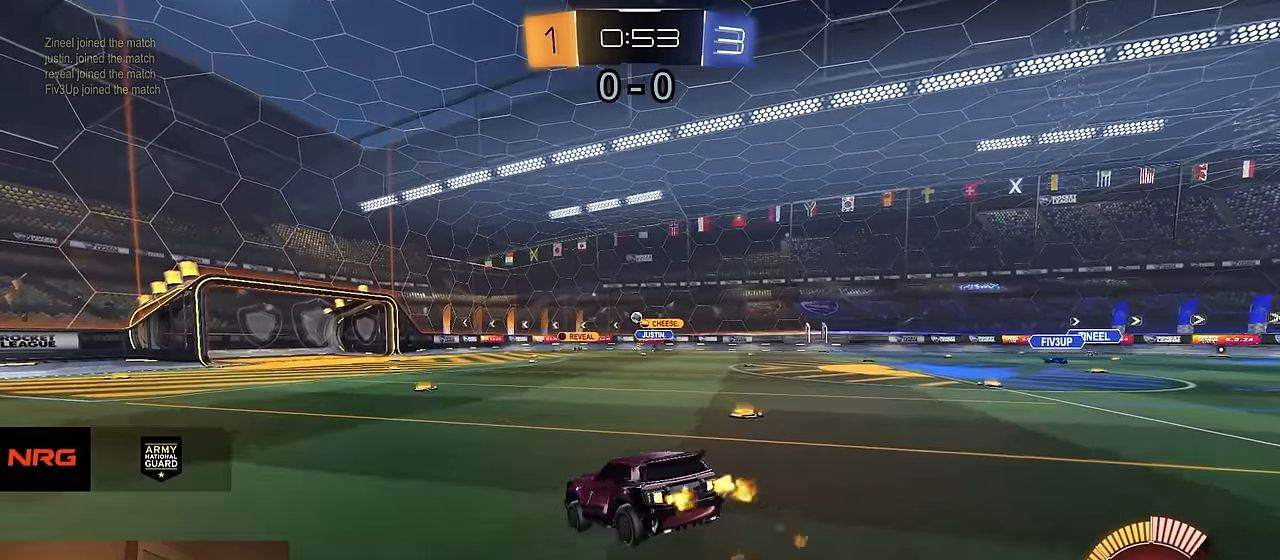
{"buttons": ["R2"], "left_stick": "up", "right_stick": "center", "events": [[83, "left_stick", "down"], [183, "R1", "up"], [416, "left_stick", "center"], [483, "left_stick", "up"]]}
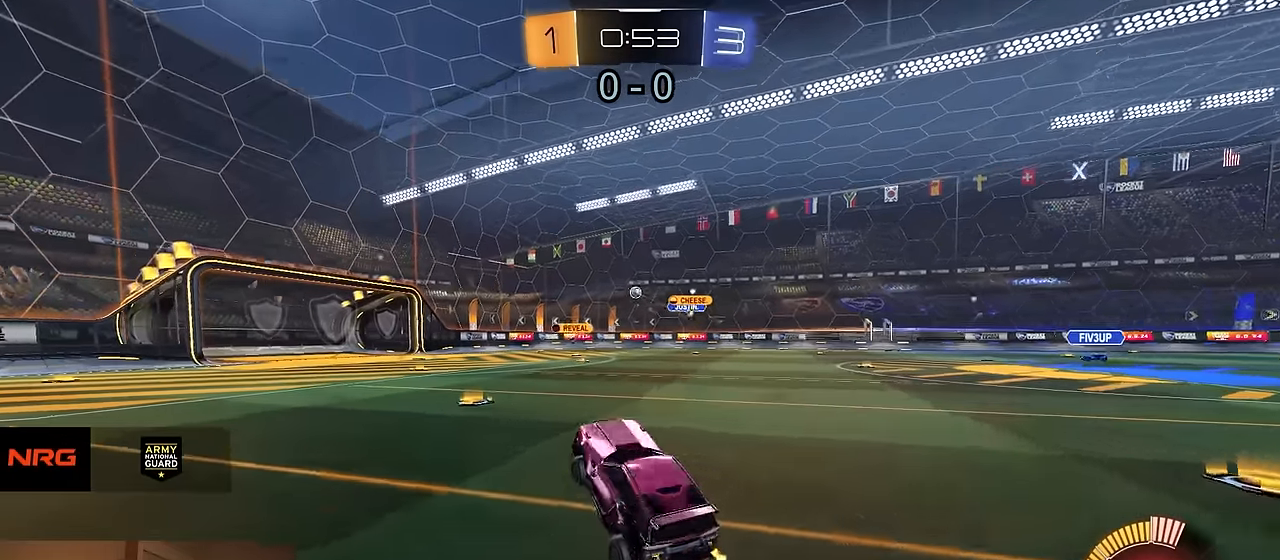
{"buttons": ["R2"], "left_stick": "center", "right_stick": "center", "events": [[66, "CROSS", "down"], [100, "left_stick", "down"], [166, "CROSS", "up"], [266, "left_stick", "center"]]}
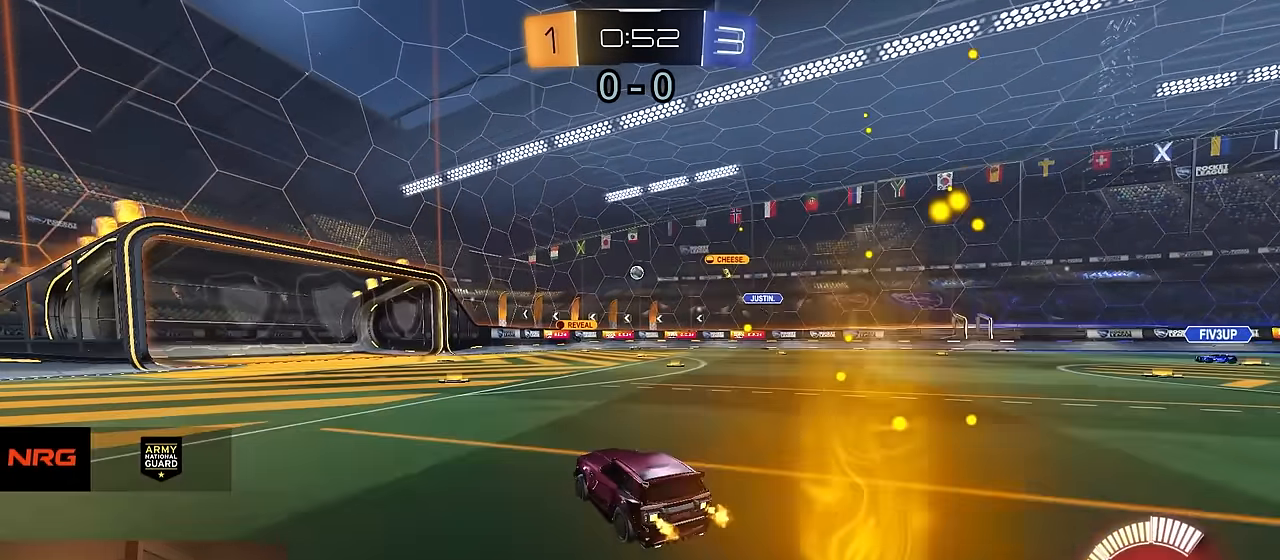
{"buttons": ["R2"], "left_stick": "center", "right_stick": "center", "events": []}
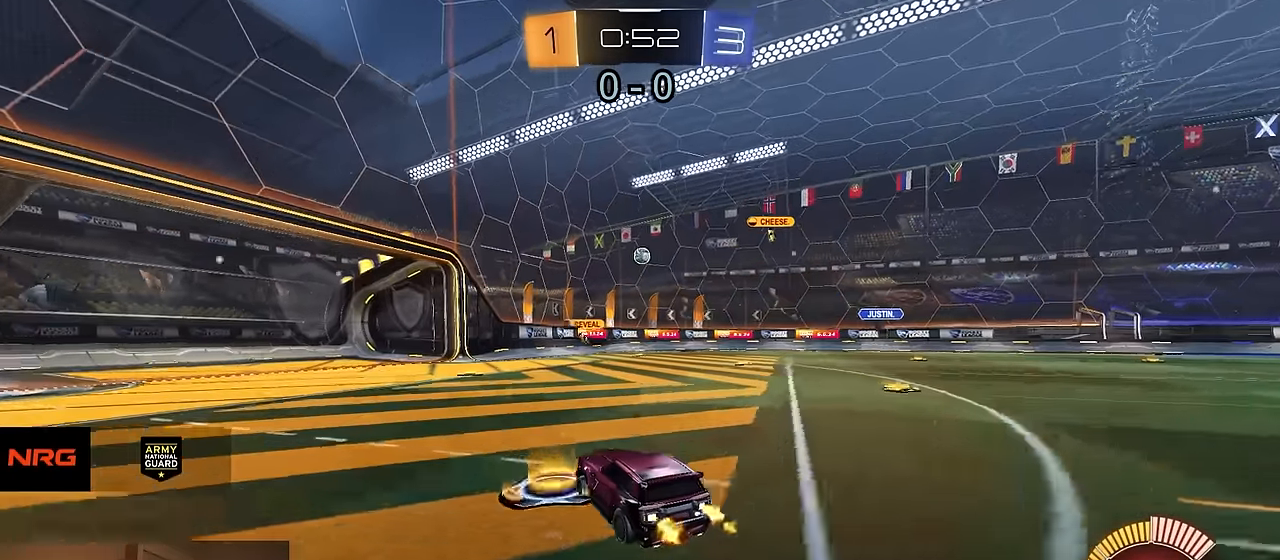
{"buttons": ["L2"], "left_stick": "center", "right_stick": "center", "events": [[66, "R2", "up"], [383, "L2", "down"], [400, "L1", "down"], [466, "L1", "up"]]}
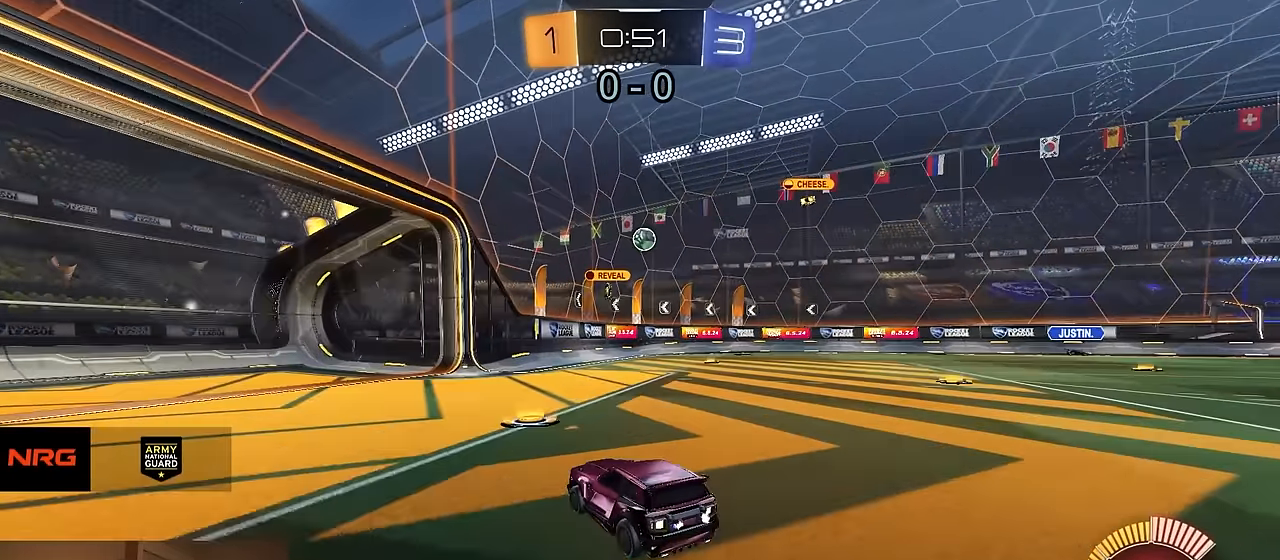
{"buttons": ["R2"], "left_stick": "right", "right_stick": "center", "events": [[16, "L2", "up"], [33, "left_stick", "right"], [50, "R2", "down"]]}
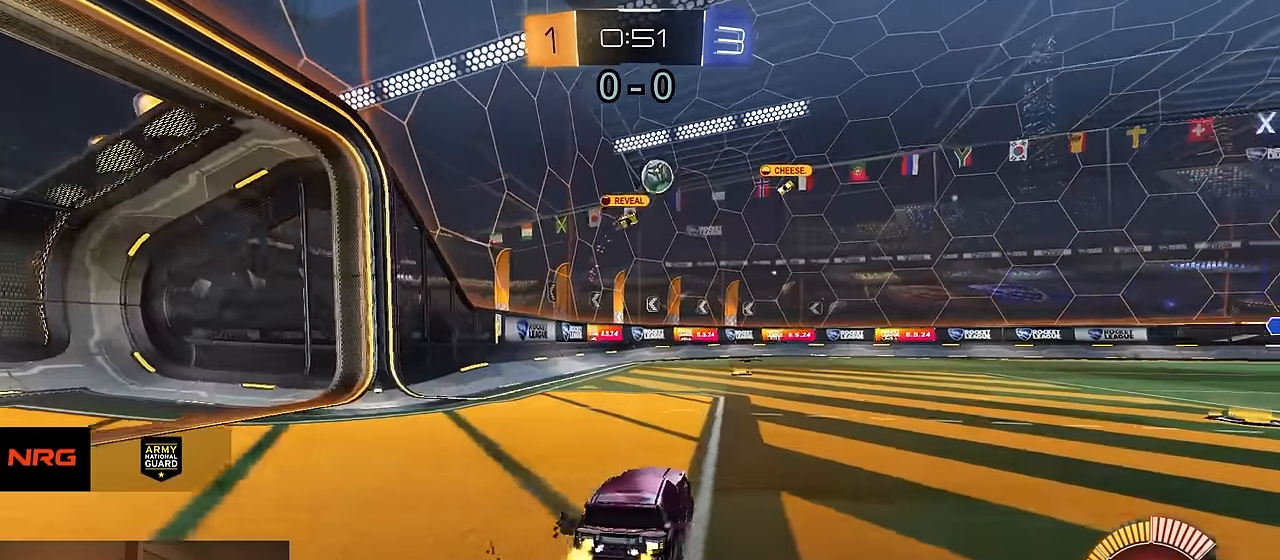
{"buttons": ["R2"], "left_stick": "right", "right_stick": "center", "events": [[100, "SQUARE", "down"], [216, "SQUARE", "up"]]}
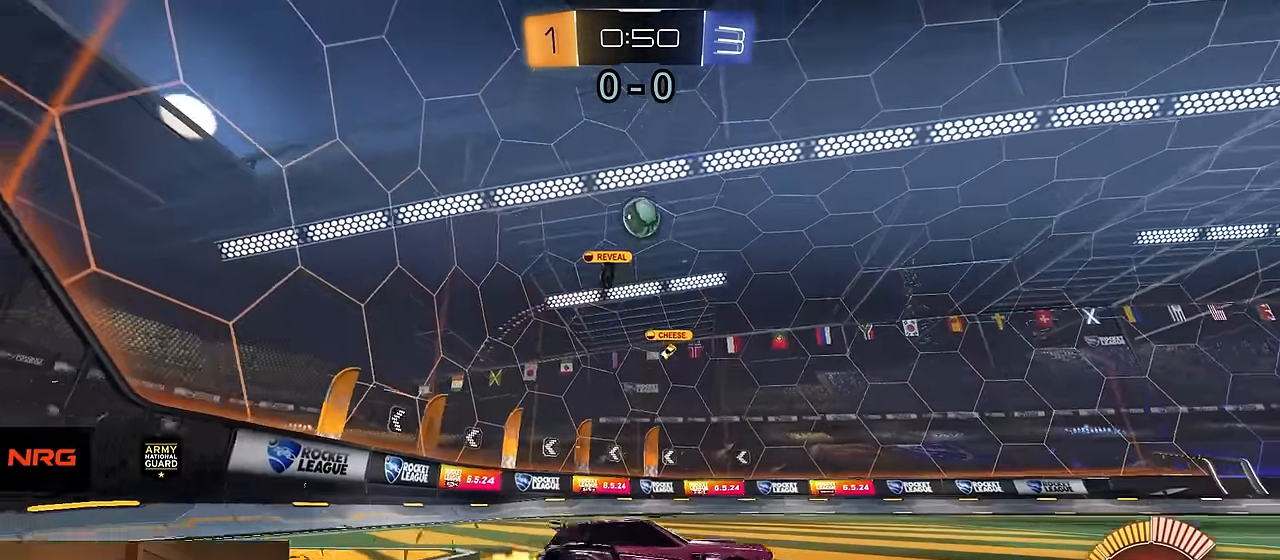
{"buttons": ["R2"], "left_stick": "center", "right_stick": "center", "events": [[250, "left_stick", "center"]]}
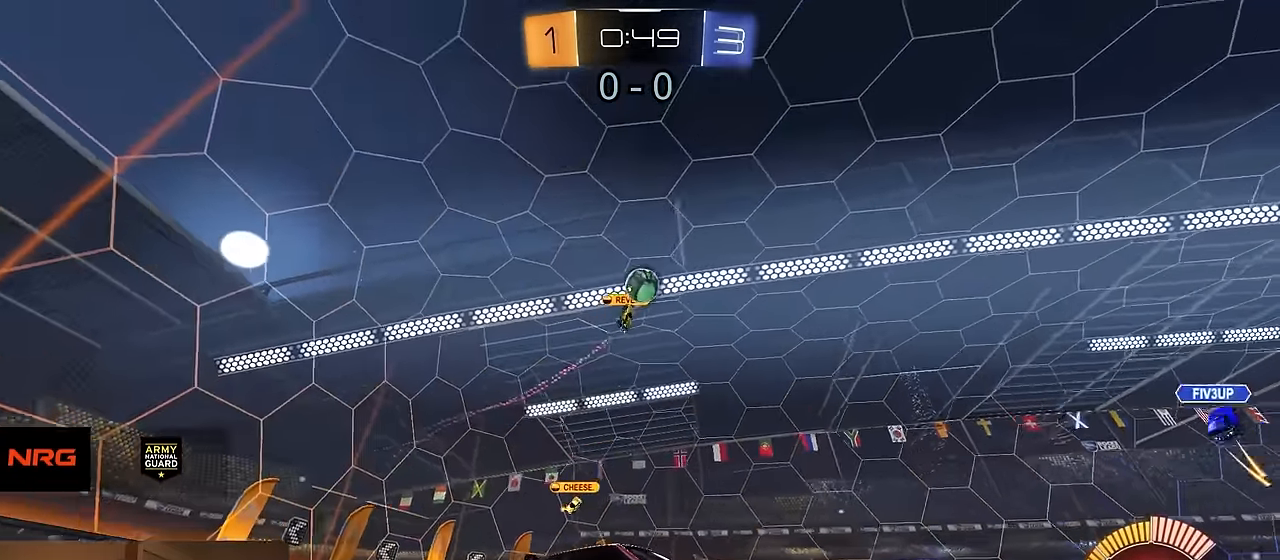
{"buttons": ["R1", "R2"], "left_stick": "center", "right_stick": "center", "events": [[16, "R1", "down"], [183, "R1", "up"], [366, "R1", "down"]]}
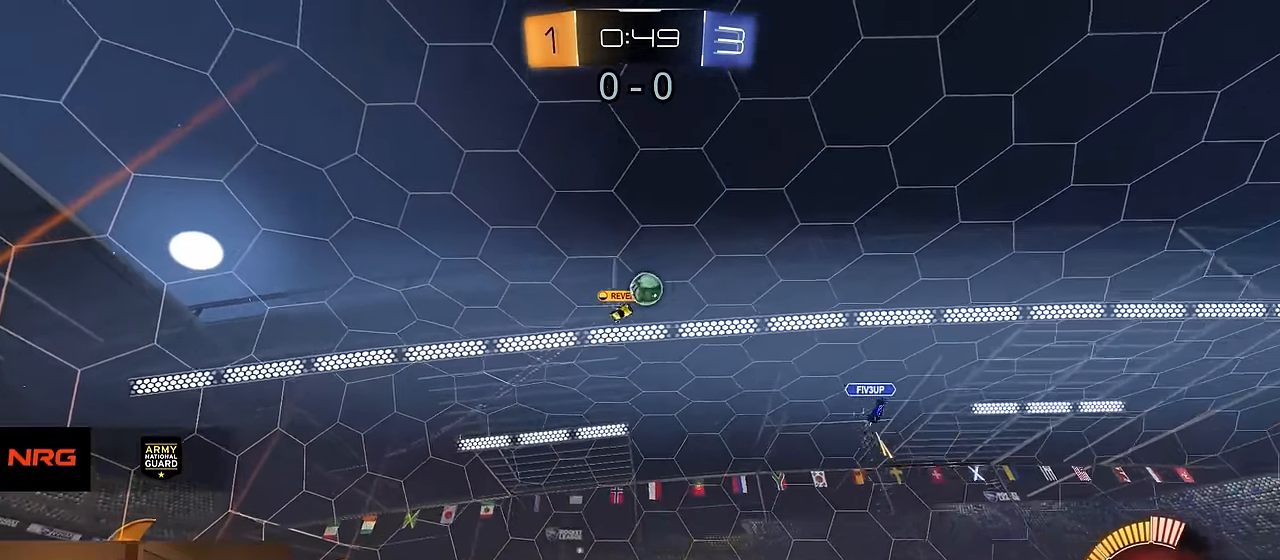
{"buttons": ["CROSS"], "left_stick": "down", "right_stick": "center", "events": [[200, "R1", "up"], [200, "left_stick", "left"], [366, "R2", "up"], [500, "CROSS", "down"], [500, "left_stick", "down"]]}
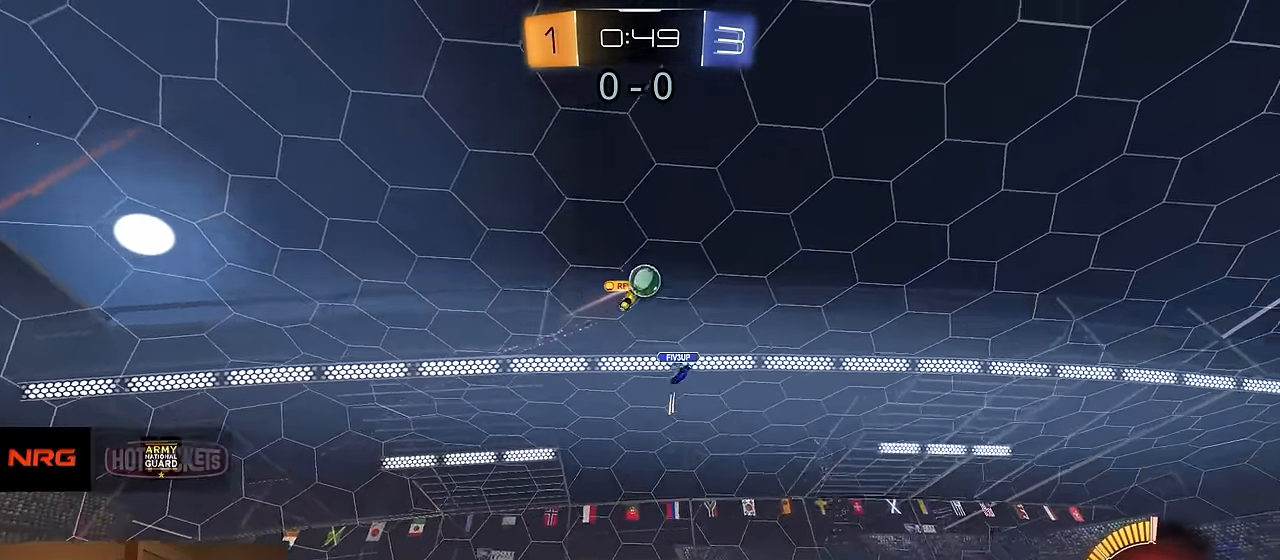
{"buttons": ["CIRCLE", "R1"], "left_stick": "down-right", "right_stick": "center", "events": [[183, "CROSS", "up"], [183, "left_stick", "center"], [216, "R2", "down"], [233, "CROSS", "down"], [250, "R1", "down"], [266, "left_stick", "down"], [283, "R1", "up"], [333, "CROSS", "up"], [350, "CIRCLE", "down"], [383, "left_stick", "down-right"], [400, "R2", "up"], [416, "R1", "down"]]}
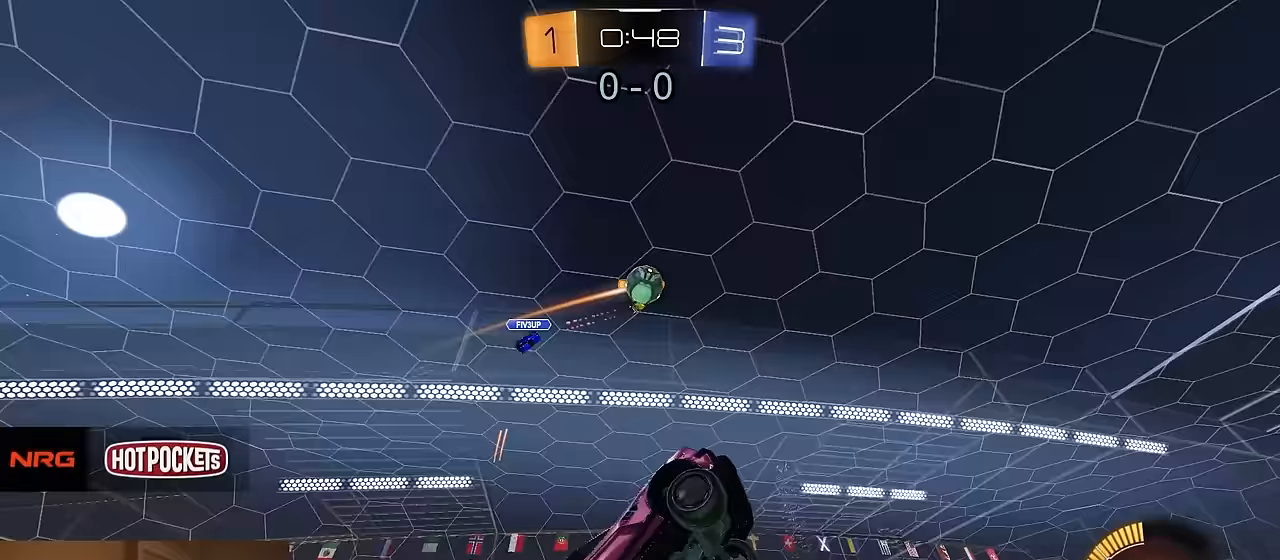
{"buttons": ["CIRCLE", "R1"], "left_stick": "up", "right_stick": "center", "events": [[33, "left_stick", "right"], [317, "left_stick", "down"], [433, "left_stick", "left"], [483, "left_stick", "up"]]}
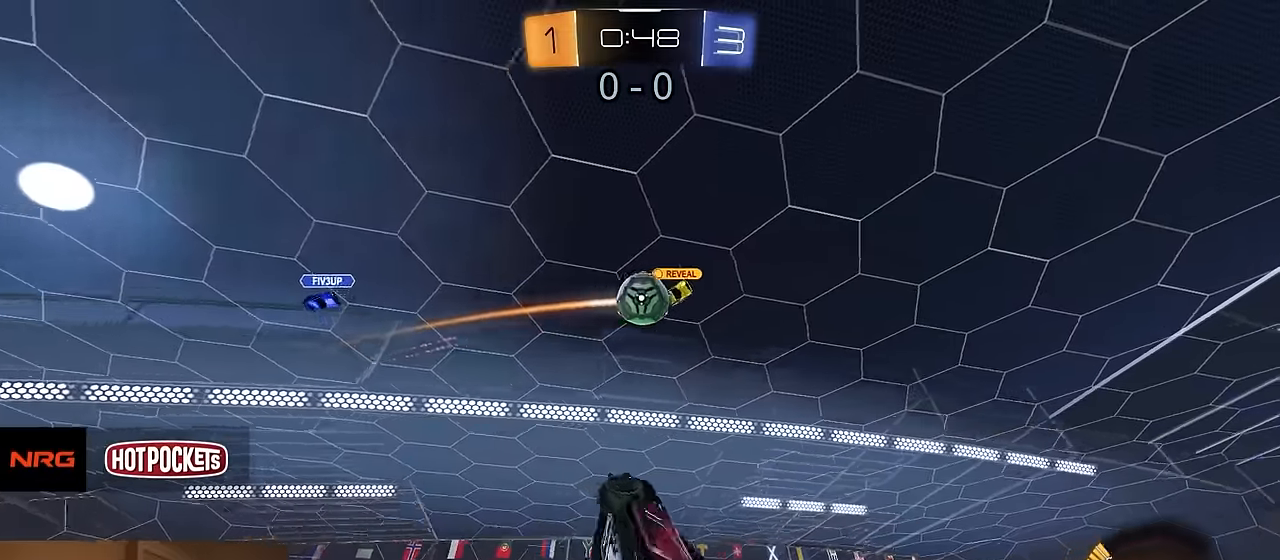
{"buttons": ["R1"], "left_stick": "center", "right_stick": "center", "events": [[50, "left_stick", "right"], [167, "CIRCLE", "up"], [167, "left_stick", "up"], [400, "left_stick", "center"]]}
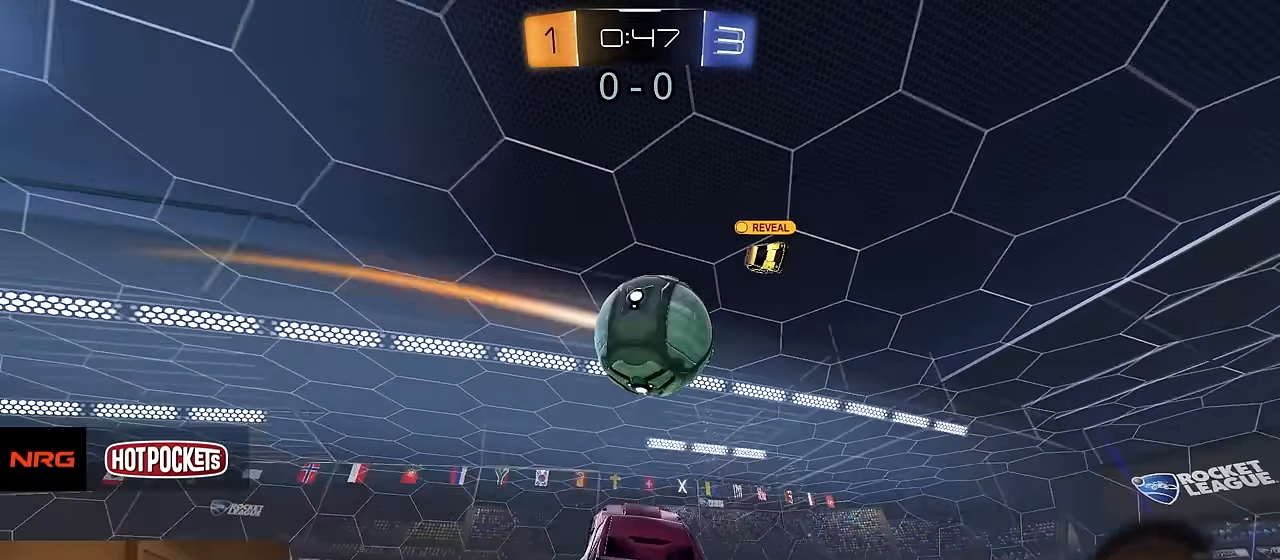
{"buttons": [], "left_stick": "down-left", "right_stick": "center", "events": [[67, "left_stick", "left"], [117, "CIRCLE", "down"], [133, "R1", "up"], [167, "left_stick", "down-left"], [250, "R1", "down"], [350, "R1", "up"], [383, "CIRCLE", "up"]]}
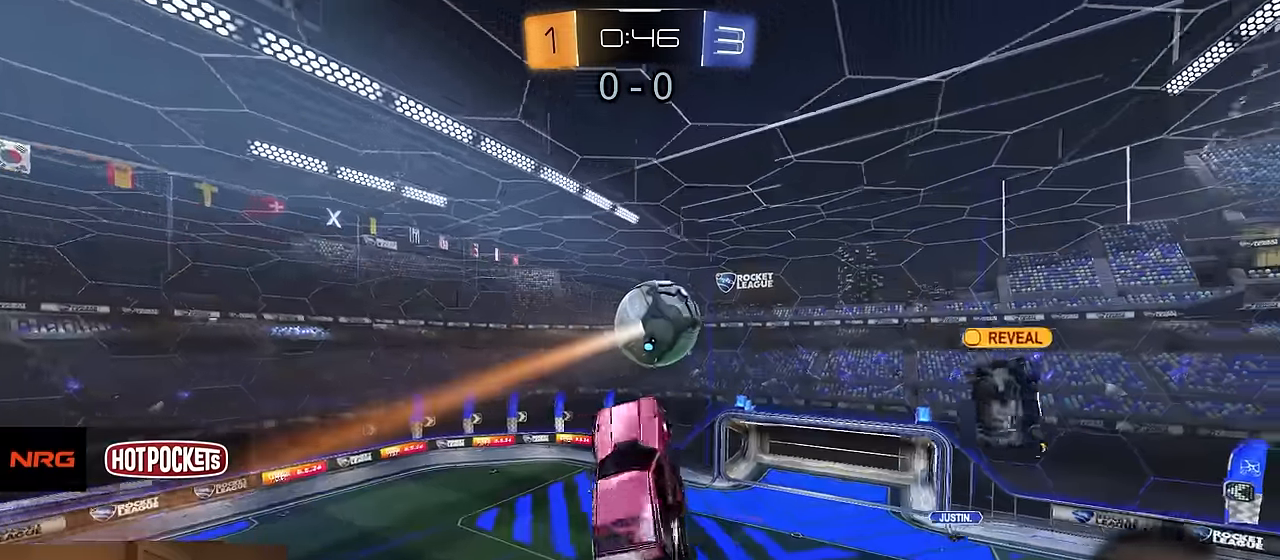
{"buttons": ["CIRCLE", "R1"], "left_stick": "up", "right_stick": "center", "events": [[17, "CIRCLE", "down"], [17, "R1", "down"], [50, "left_stick", "left"], [117, "CIRCLE", "up"], [150, "left_stick", "down-left"], [283, "CIRCLE", "down"], [467, "left_stick", "up"]]}
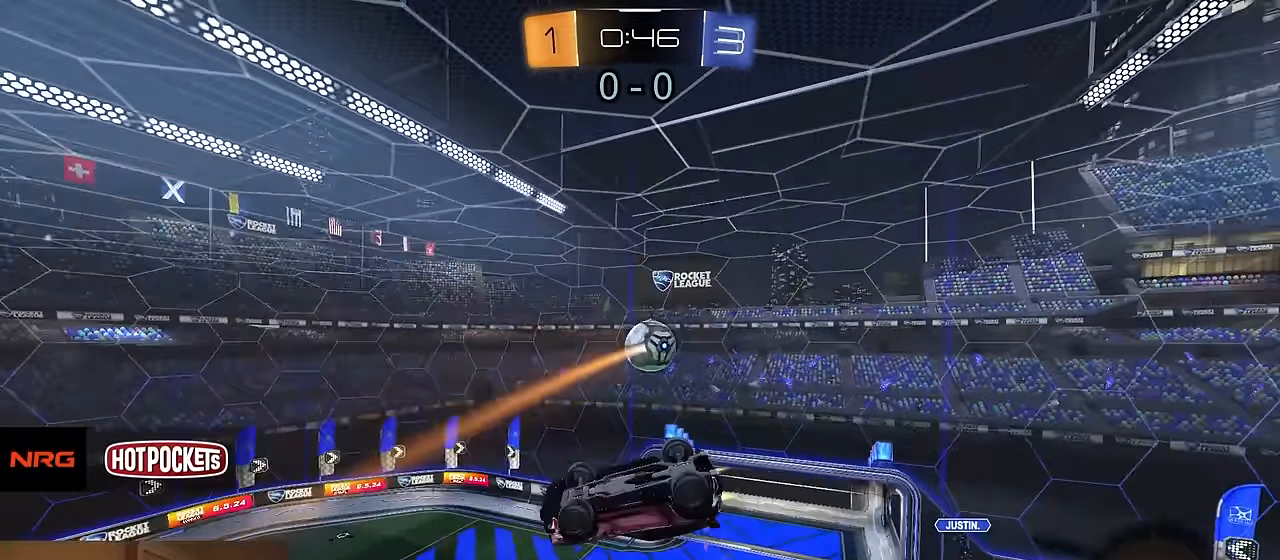
{"buttons": ["R2"], "left_stick": "right", "right_stick": "center", "events": [[117, "R2", "down"], [150, "left_stick", "left"], [267, "left_stick", "down-right"], [300, "CIRCLE", "up"], [383, "left_stick", "up-right"], [483, "R1", "up"], [483, "left_stick", "right"]]}